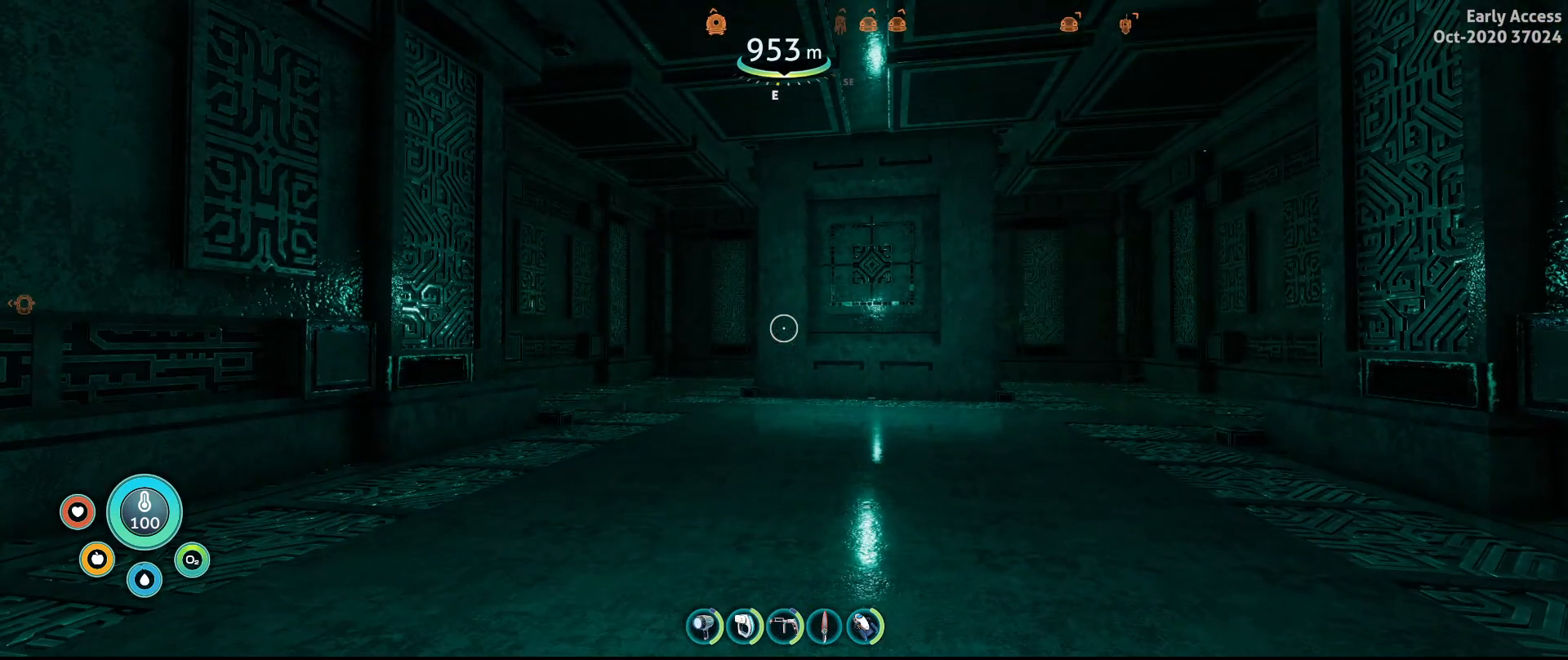
Gameplay with keyboard and mouse; each line is a JSON object with the keys and mouse buttons held at the frame after it. "events" lists presses ("down") and releases ("up") of "a", "ctrl", "d", "e", "q", "s", "shift", "space", "w", "mouse_left", "mouse_wheel", "mouse_right", "mouse_mb4" and "mouse_mb5" between this image and that frame as [ms after this image, input, new state], when the widget could be followed in between. "mouse_left", "mouse_wheel", "mouse_right", "mouse_mb4", "mouse_mb5" = the "left", "wheel", "right", "mb4", "mb5" buttons of the "mouse" list. No other keys are recorded. "wheel" means that the mouse wheel is clicked or scrolled. Not read: mouse_move.
{"keys": [], "mouse": [], "events": []}
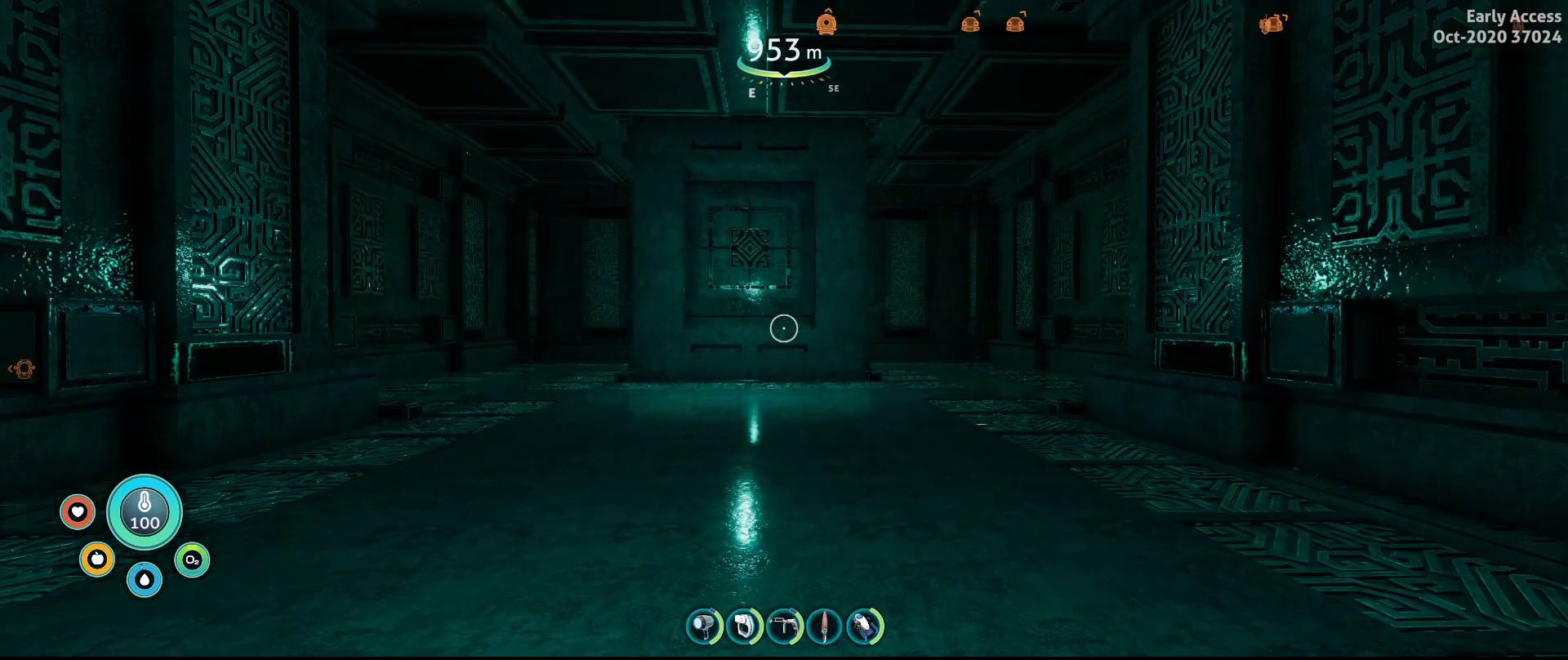
{"keys": ["d", "w"], "mouse": [], "events": [[100, "w", "down"], [500, "d", "down"]]}
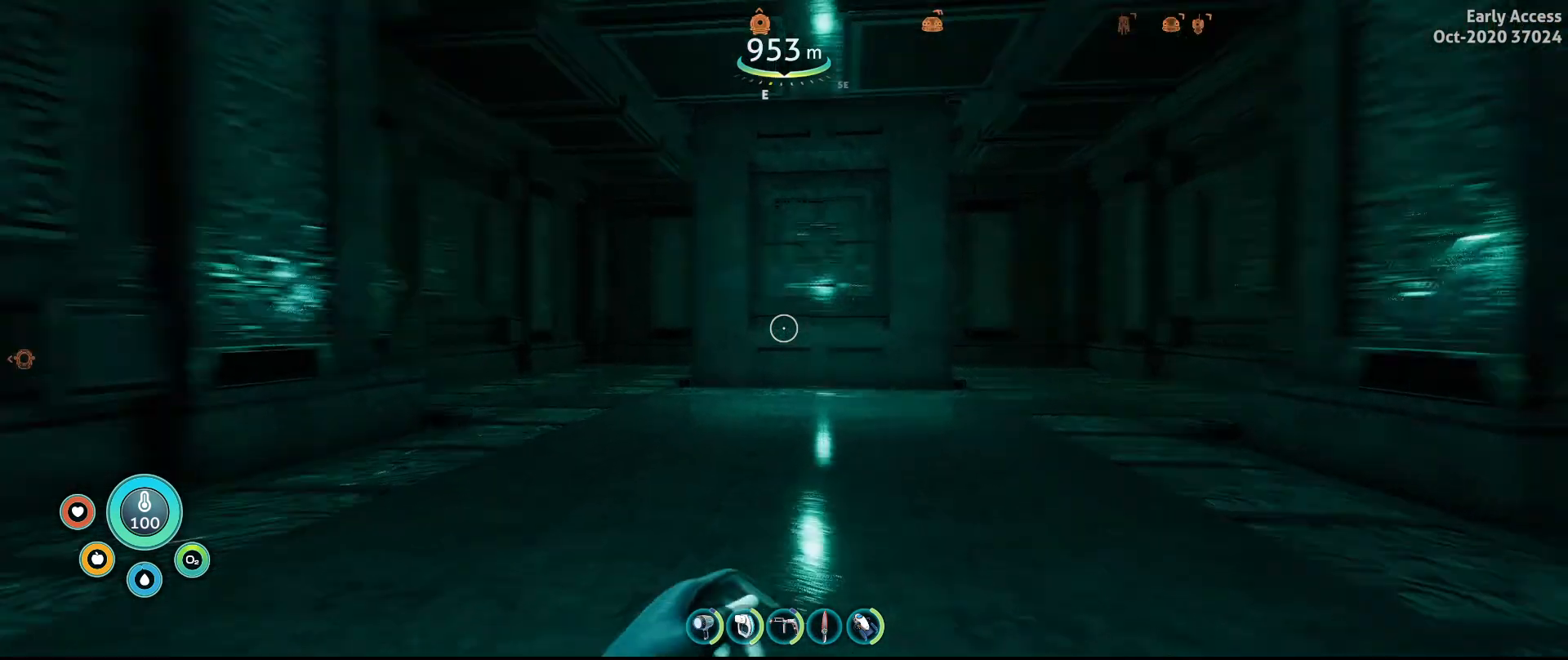
{"keys": ["d", "w"], "mouse": [], "events": []}
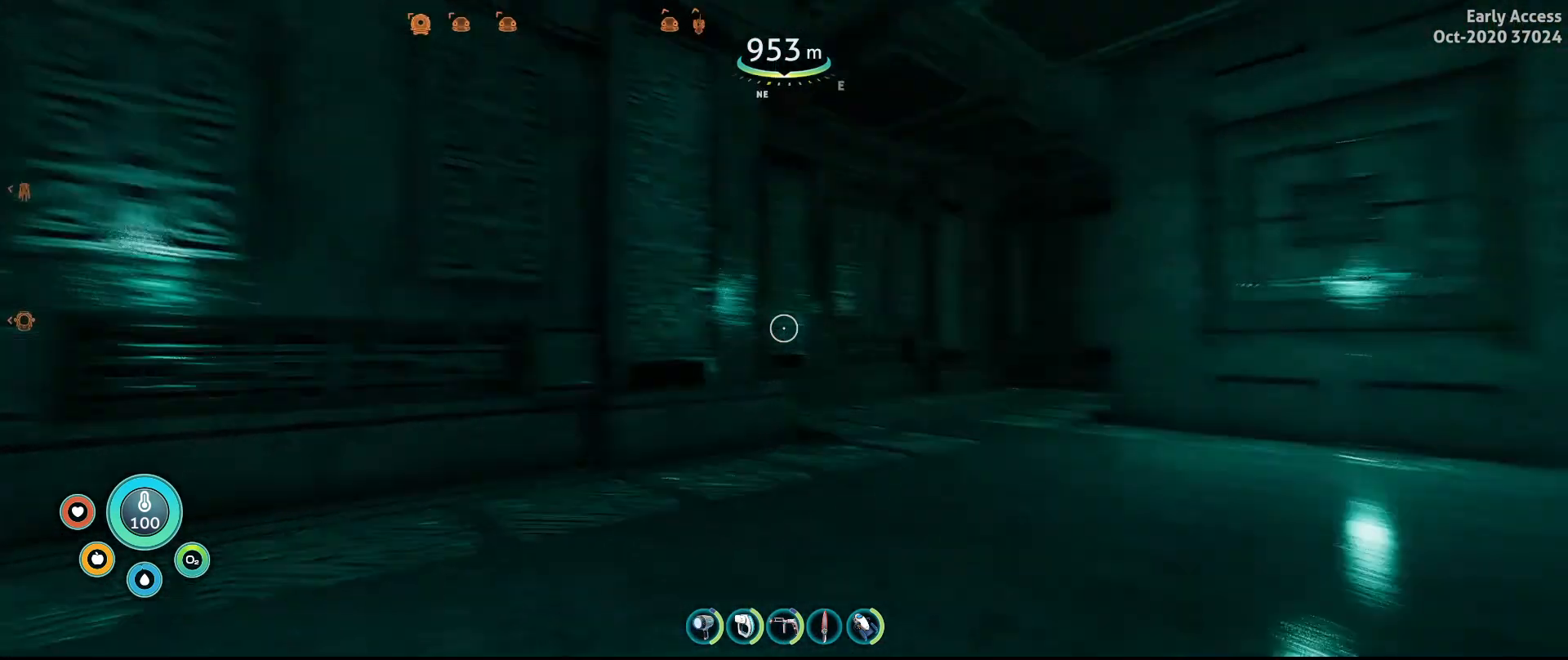
{"keys": [], "mouse": [], "events": [[167, "w", "up"], [233, "d", "up"]]}
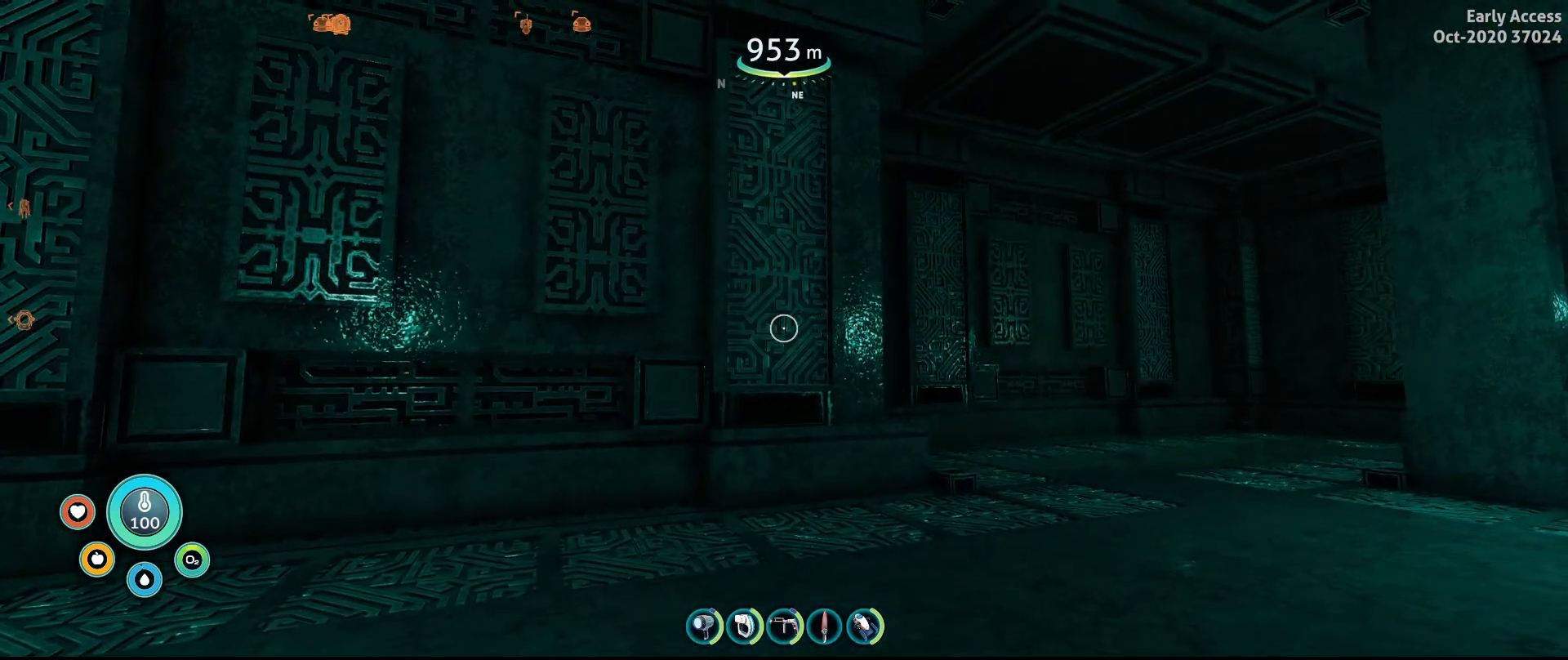
{"keys": ["w"], "mouse": [], "events": [[67, "w", "down"]]}
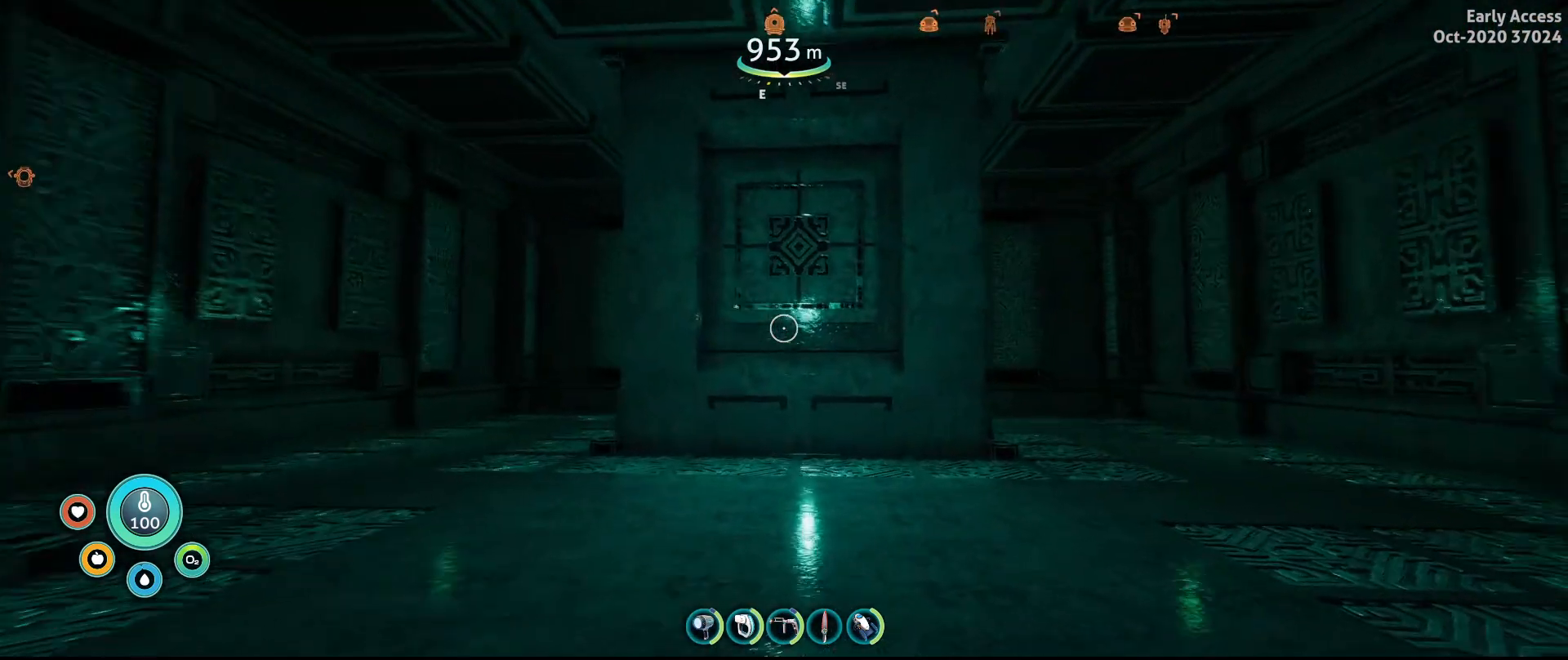
{"keys": ["w"], "mouse": [], "events": []}
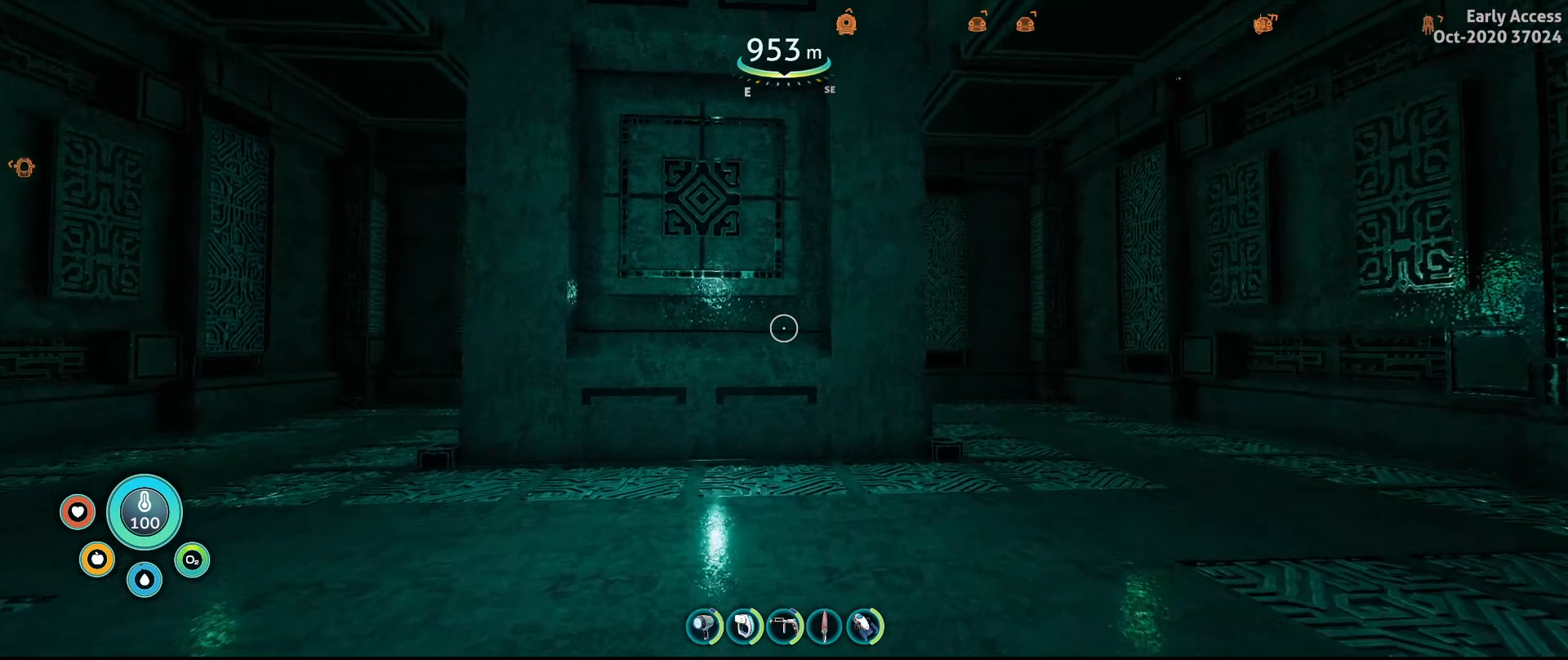
{"keys": ["d", "w"], "mouse": [], "events": [[133, "d", "down"]]}
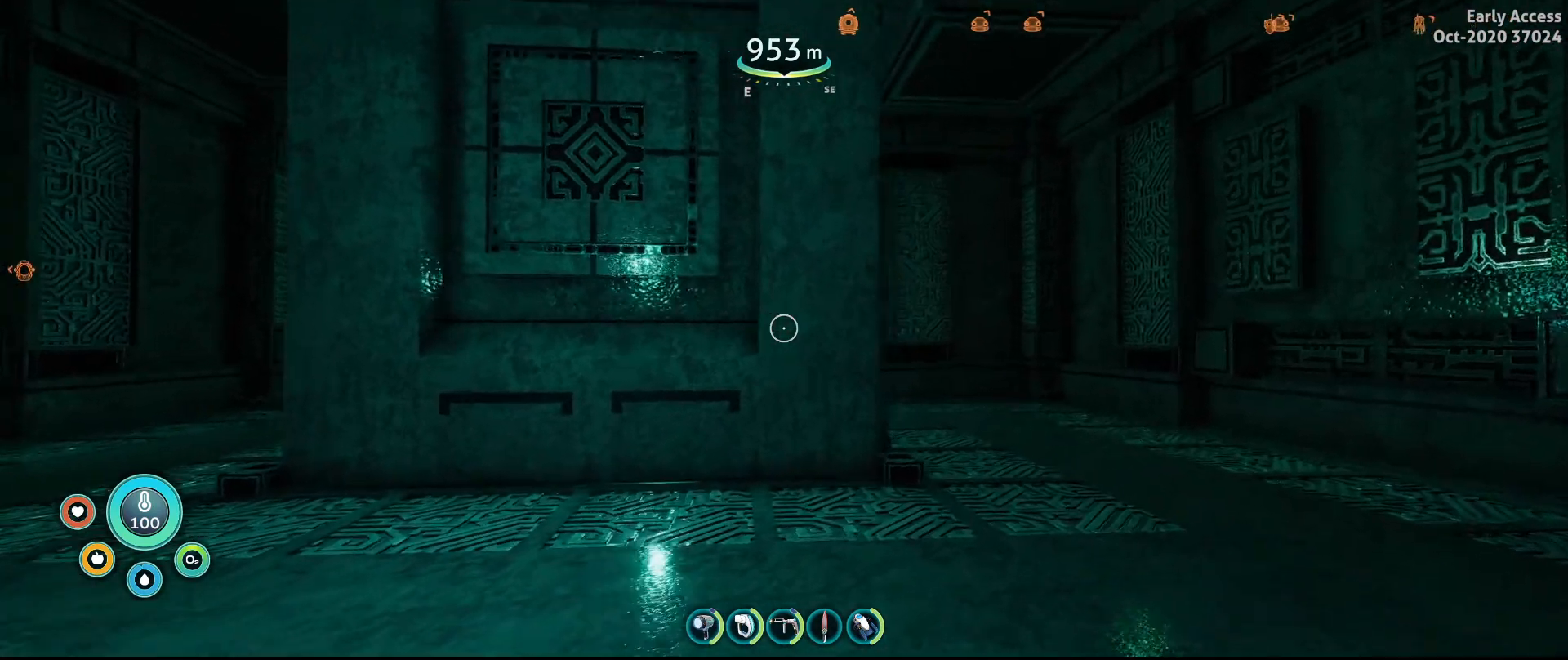
{"keys": ["w"], "mouse": [], "events": [[467, "d", "up"]]}
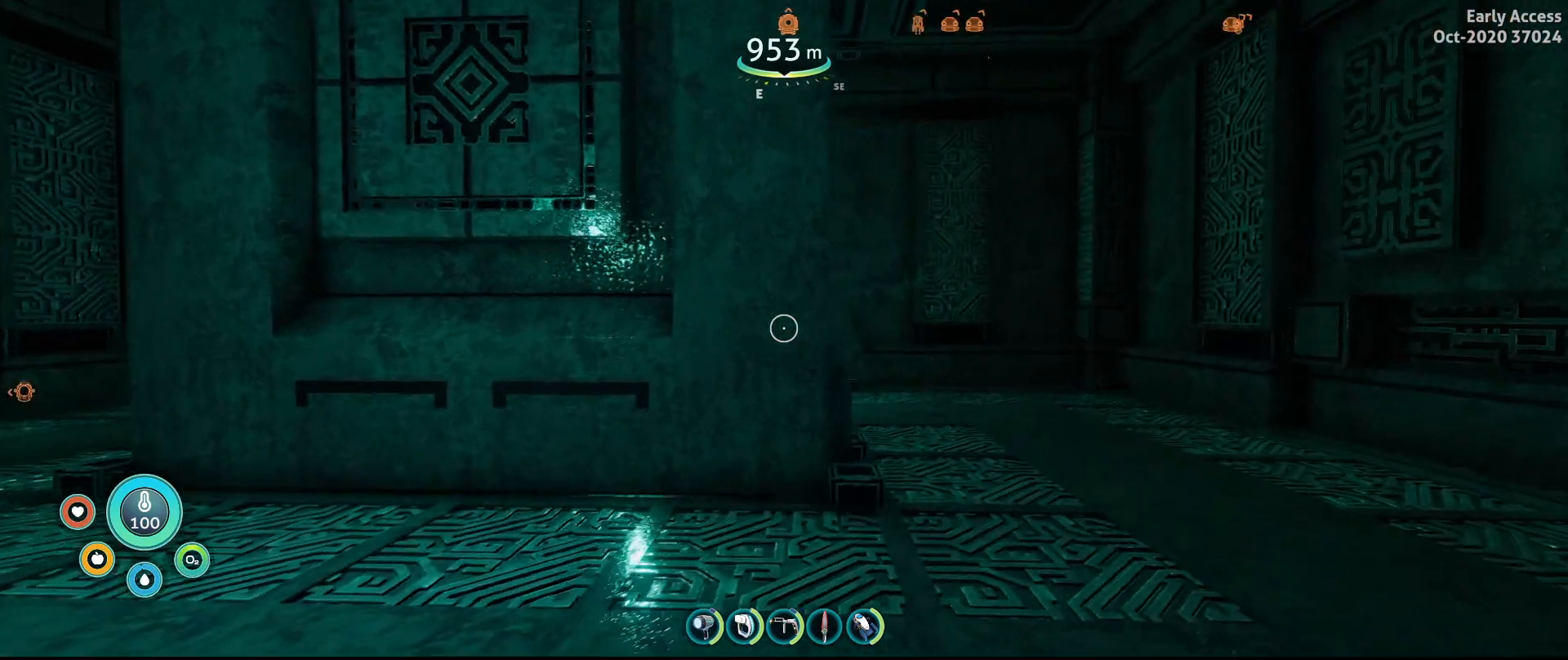
{"keys": ["w"], "mouse": [], "events": []}
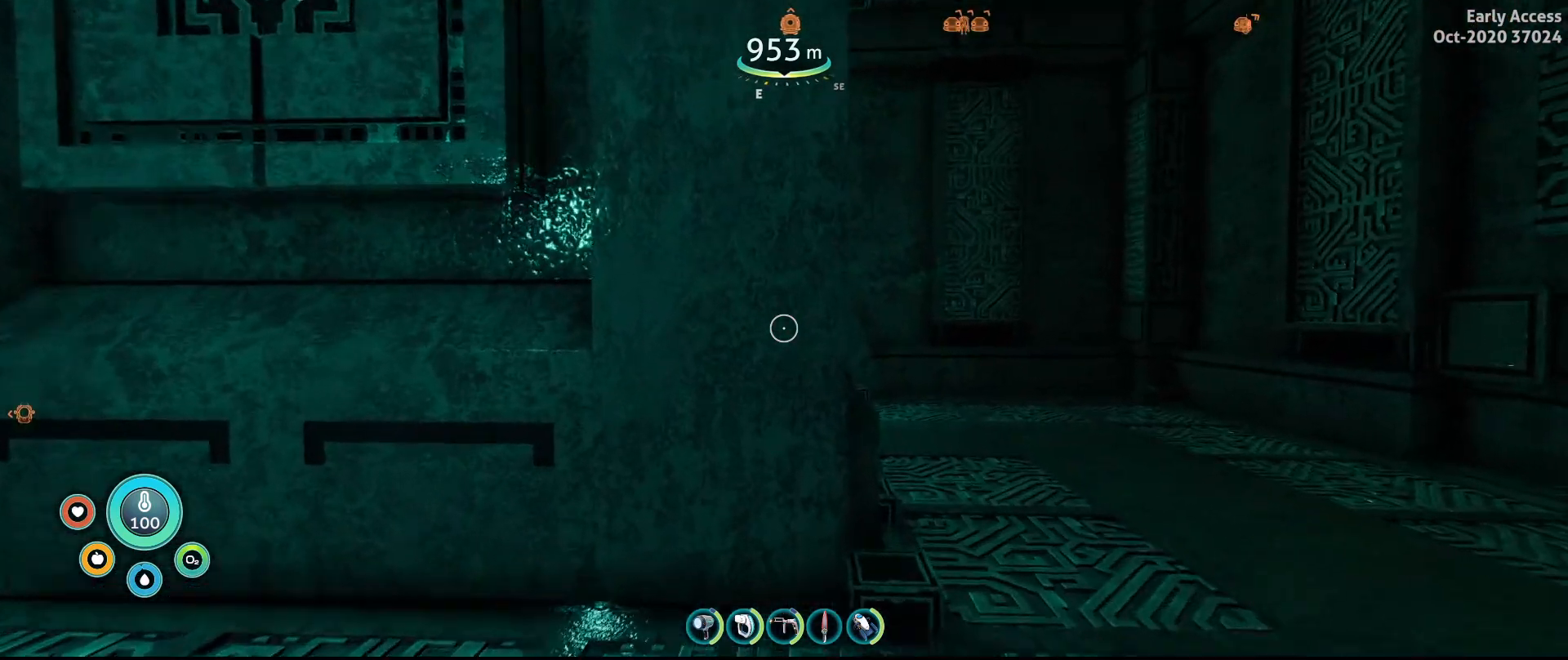
{"keys": [], "mouse": [], "events": [[267, "w", "up"]]}
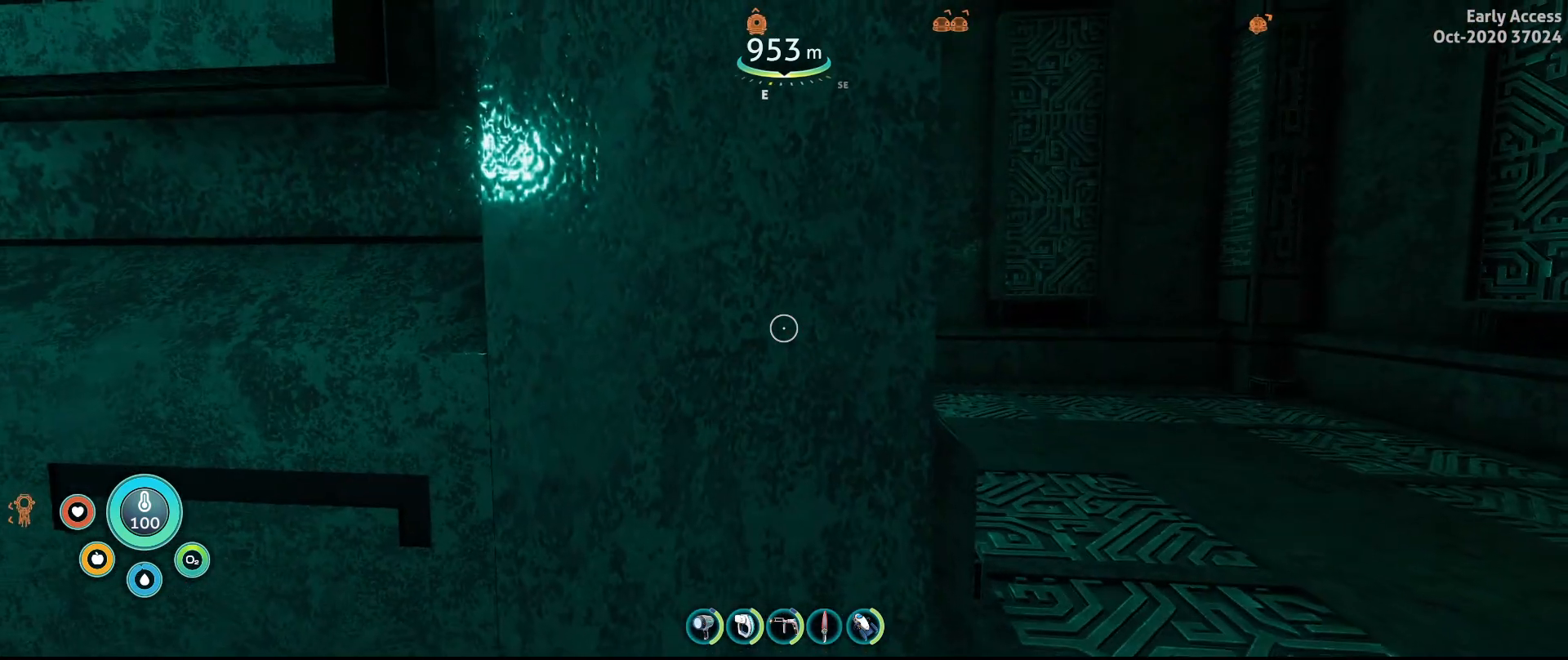
{"keys": ["d"], "mouse": [], "events": [[167, "d", "down"]]}
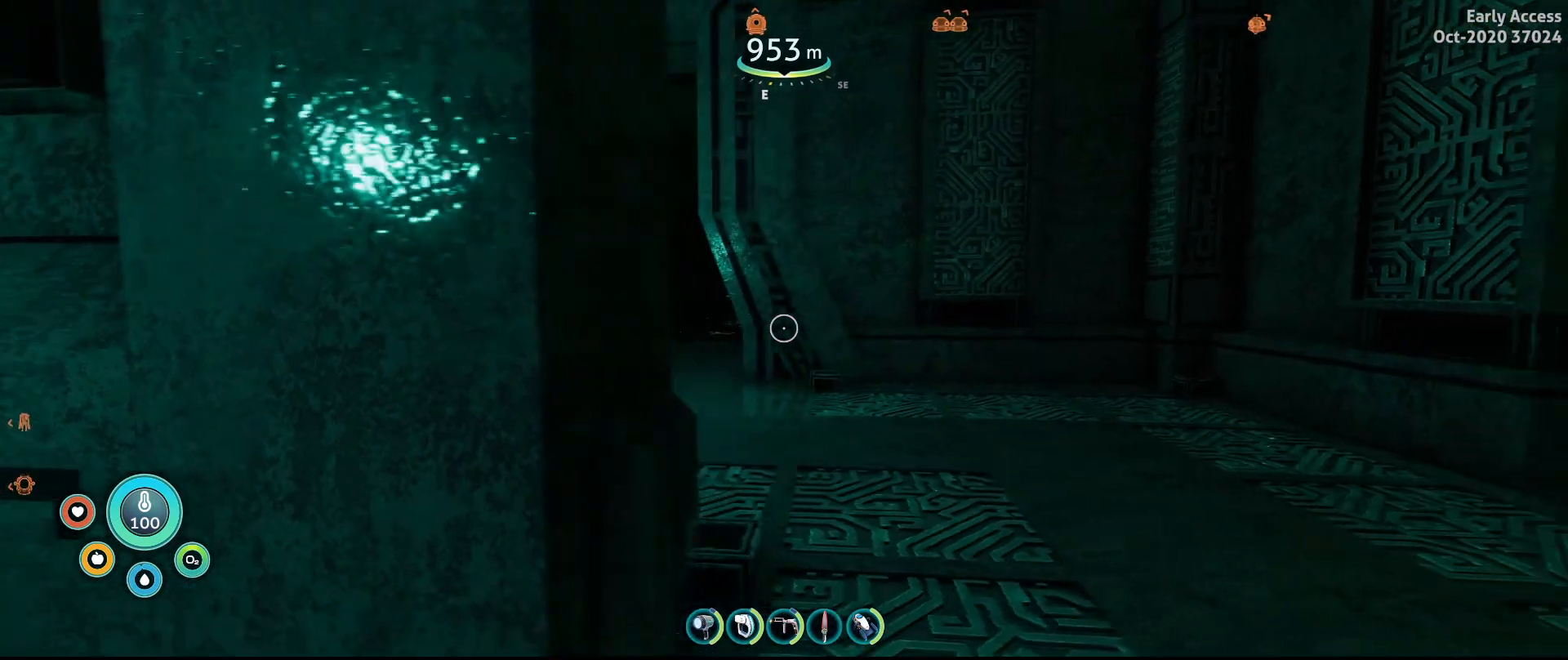
{"keys": ["d", "w"], "mouse": [], "events": [[67, "w", "down"]]}
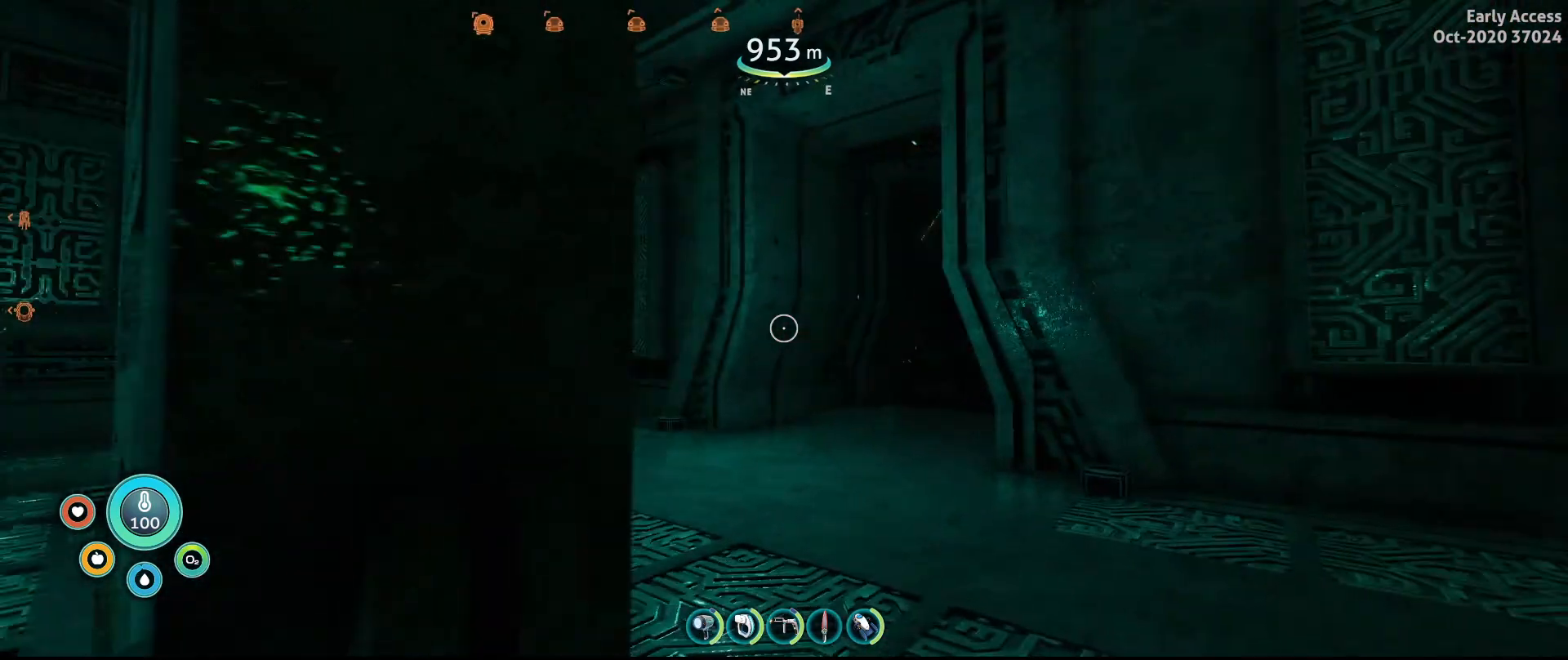
{"keys": ["d", "w"], "mouse": [], "events": []}
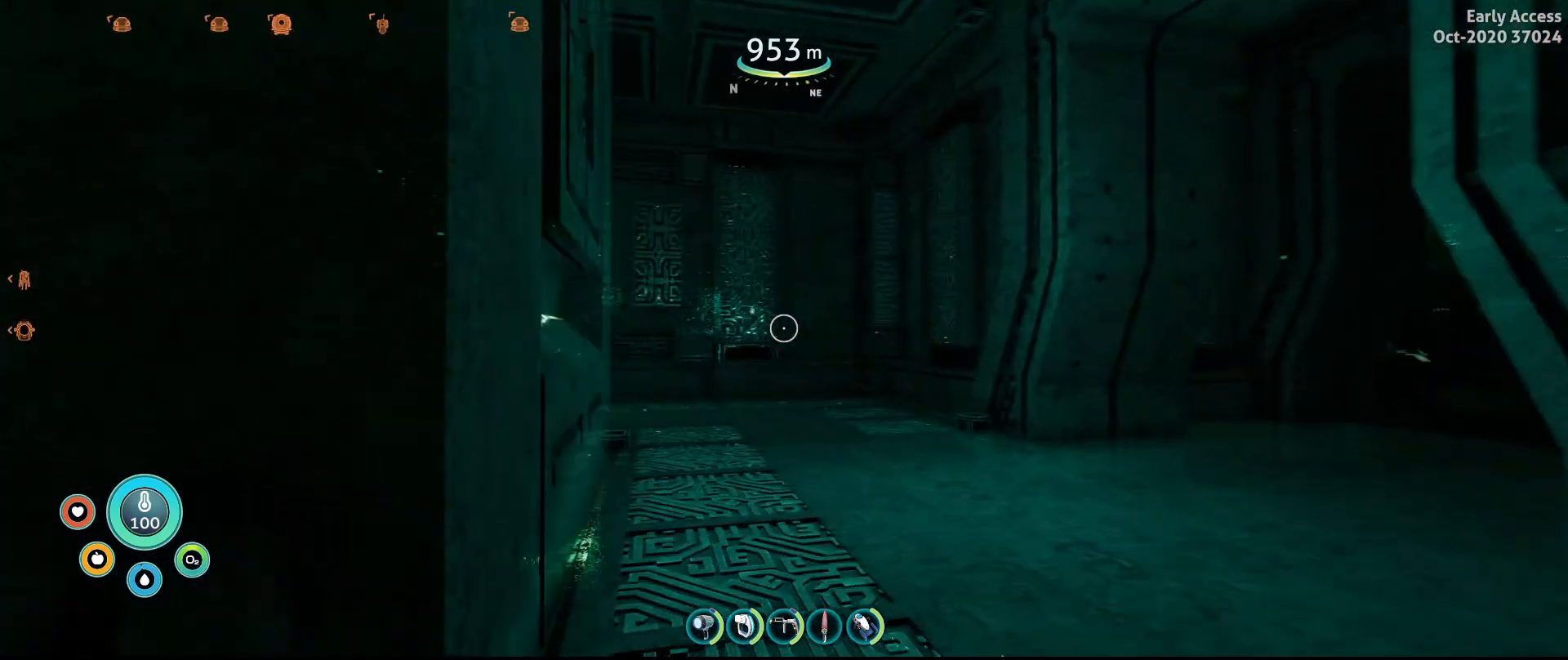
{"keys": ["d"], "mouse": [], "events": [[233, "w", "up"]]}
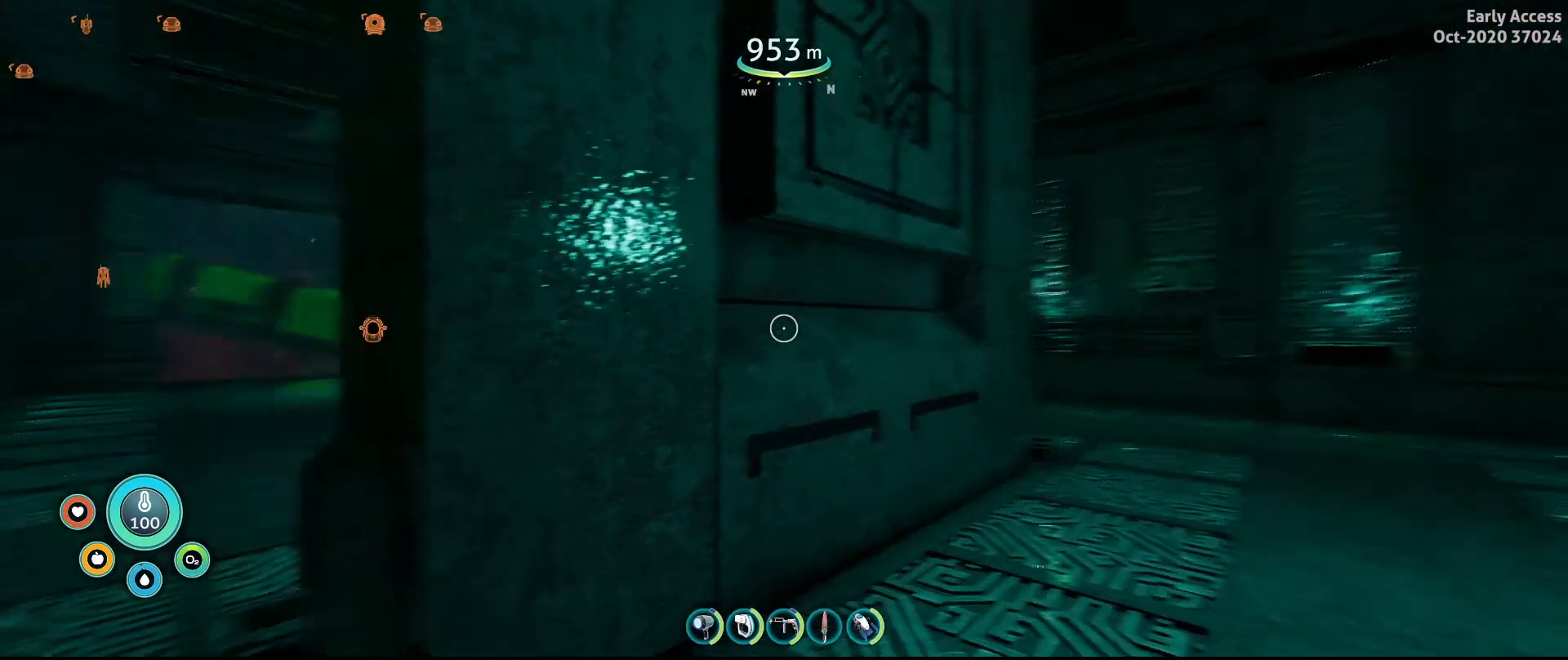
{"keys": [], "mouse": [], "events": [[167, "d", "up"]]}
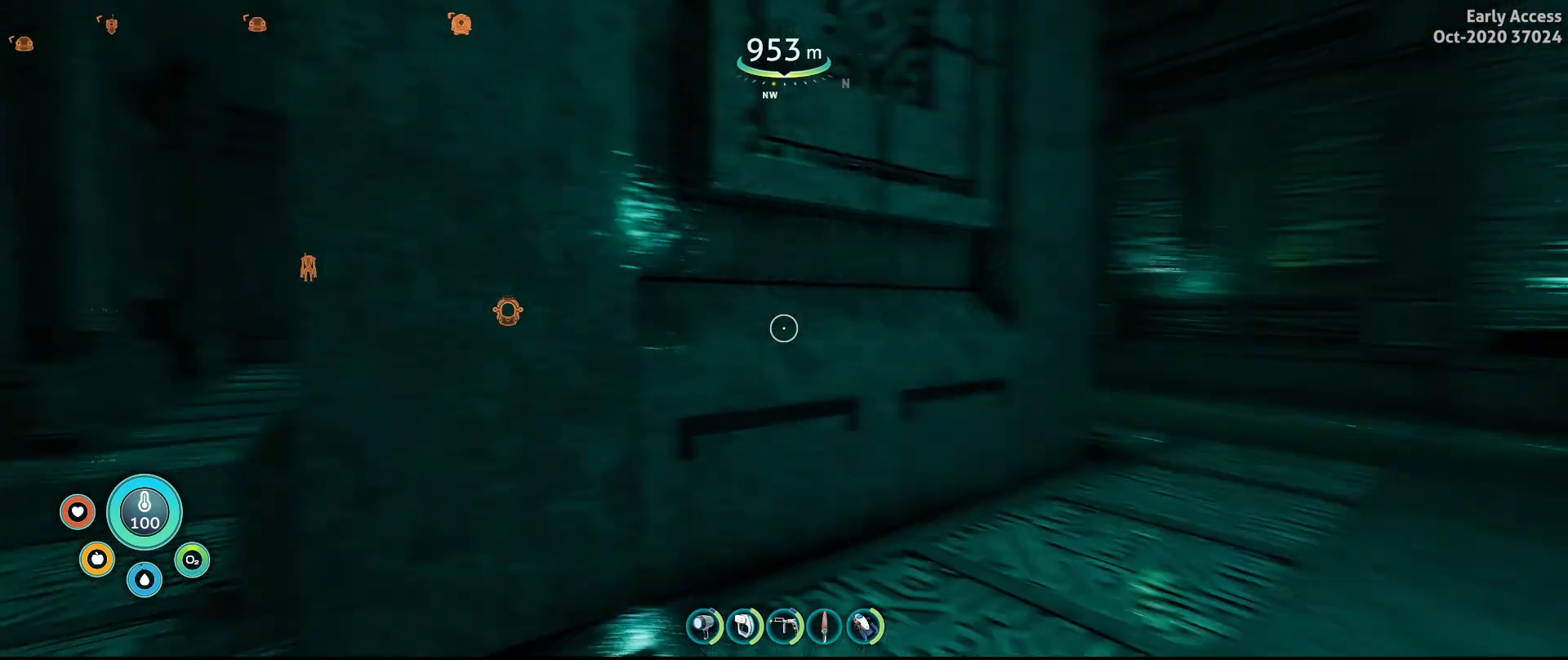
{"keys": ["a", "w"], "mouse": [], "events": [[33, "w", "down"], [433, "a", "down"]]}
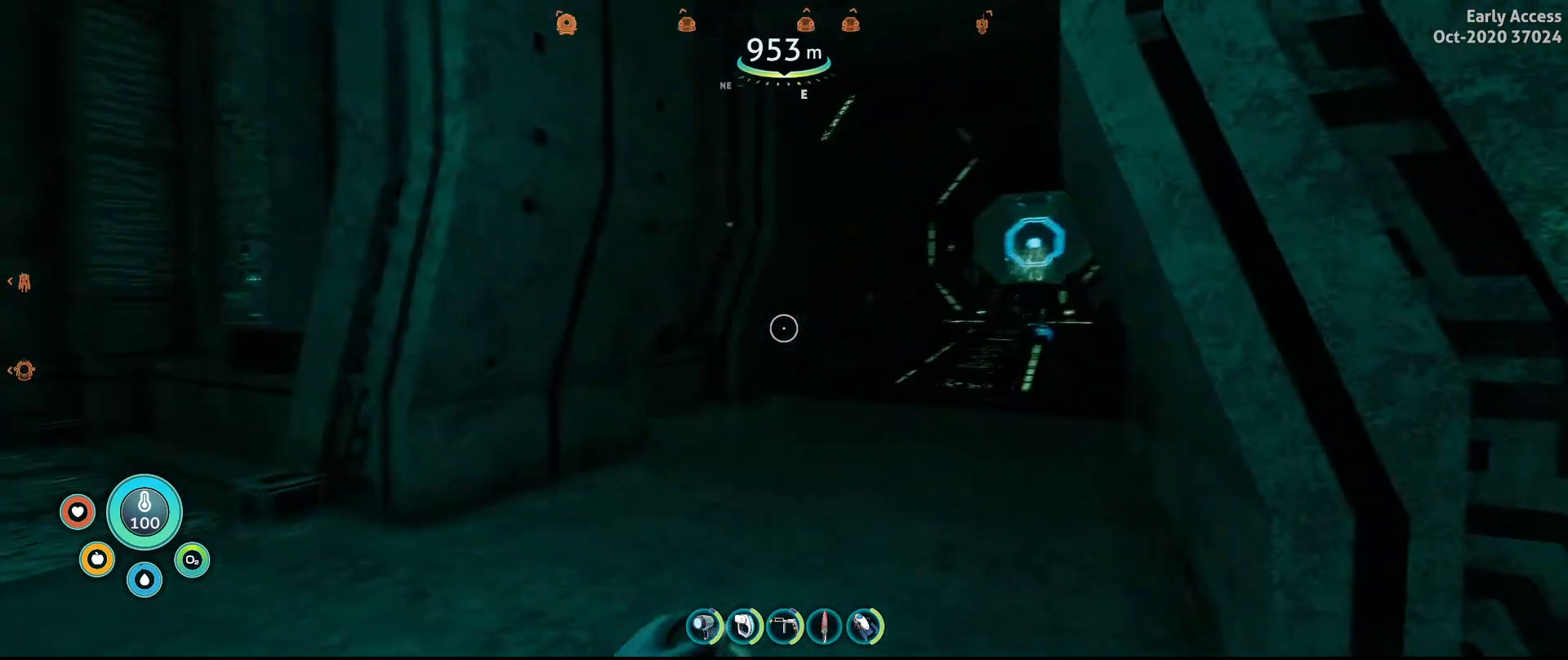
{"keys": ["w"], "mouse": [], "events": [[433, "a", "up"]]}
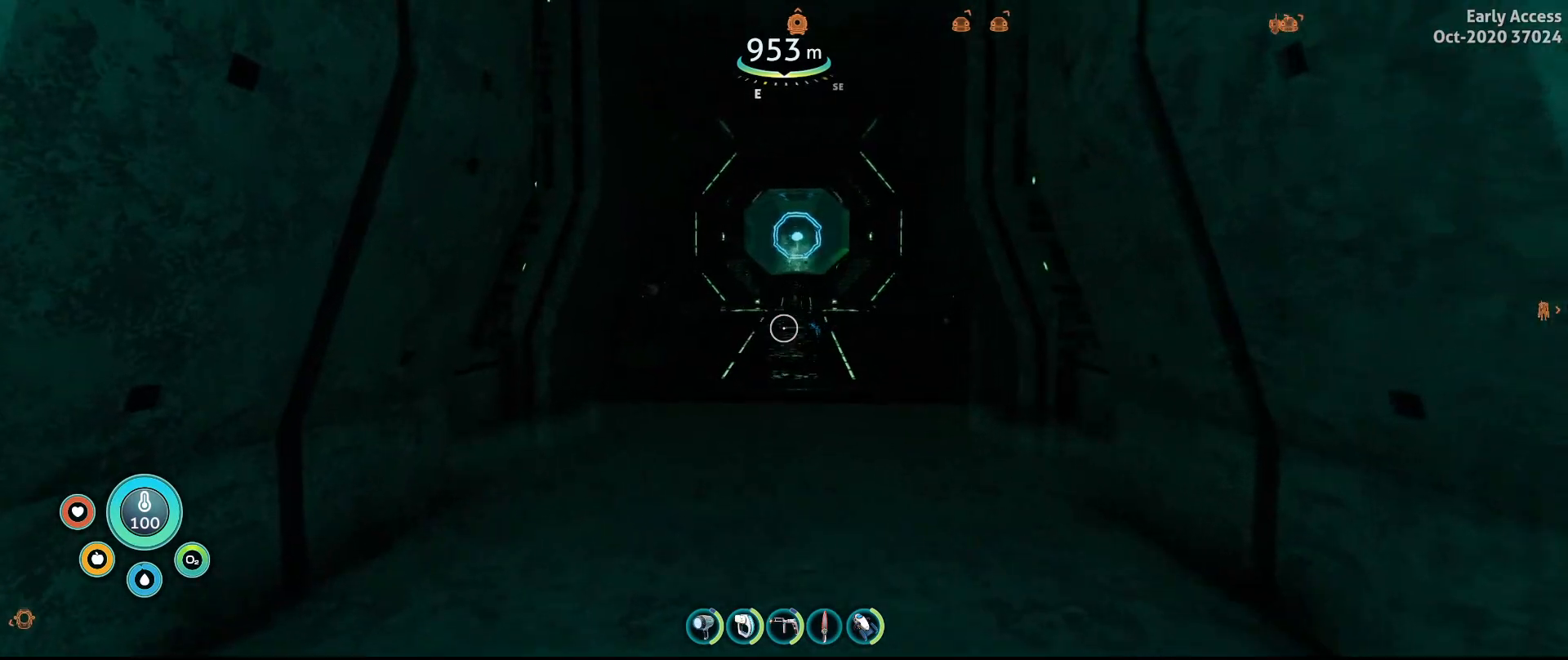
{"keys": ["w"], "mouse": [], "events": []}
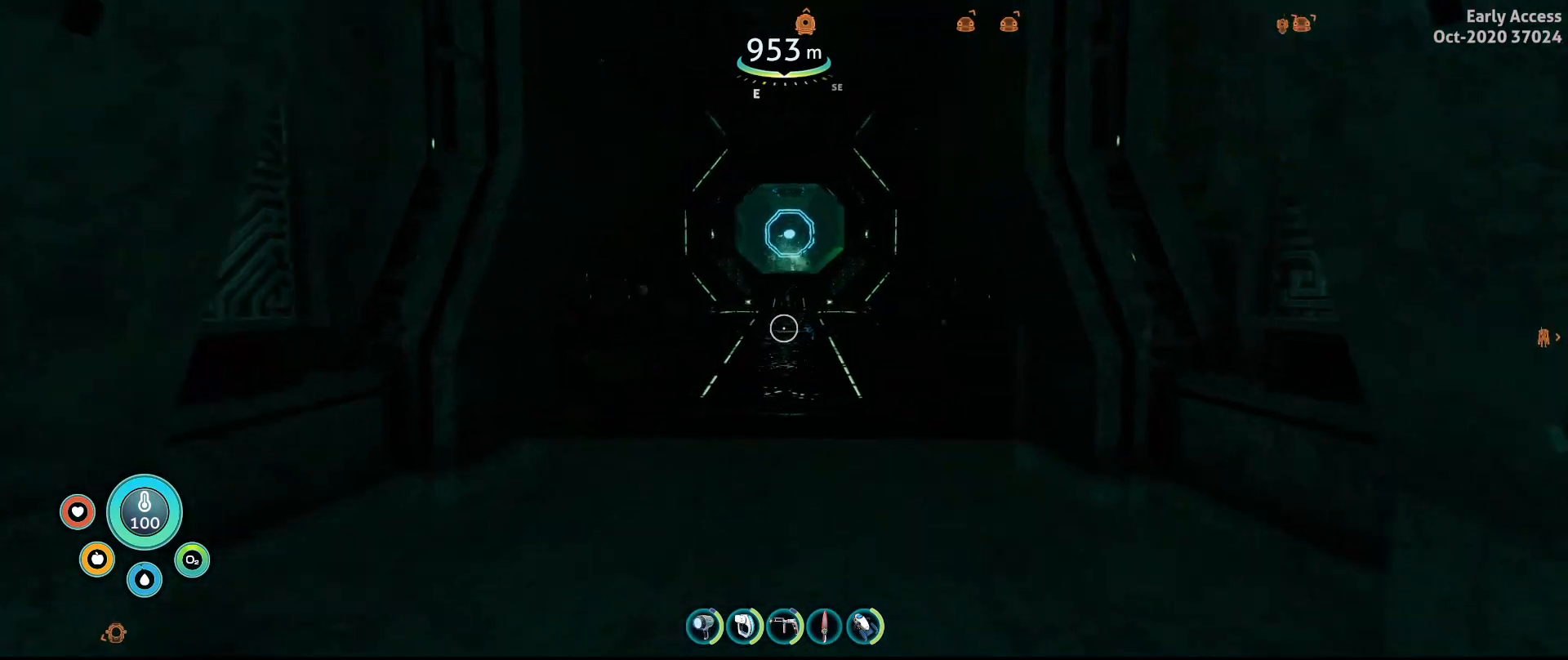
{"keys": ["w"], "mouse": [], "events": []}
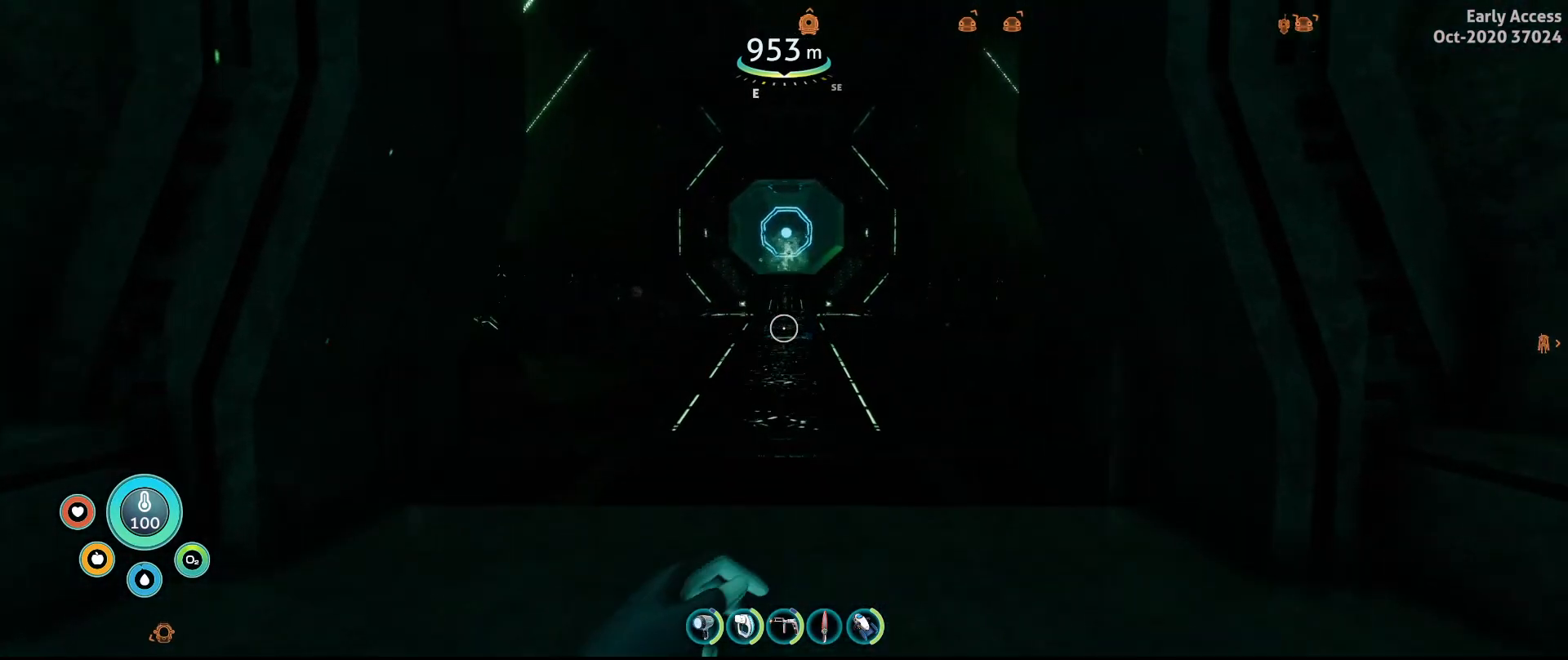
{"keys": ["w"], "mouse": [], "events": []}
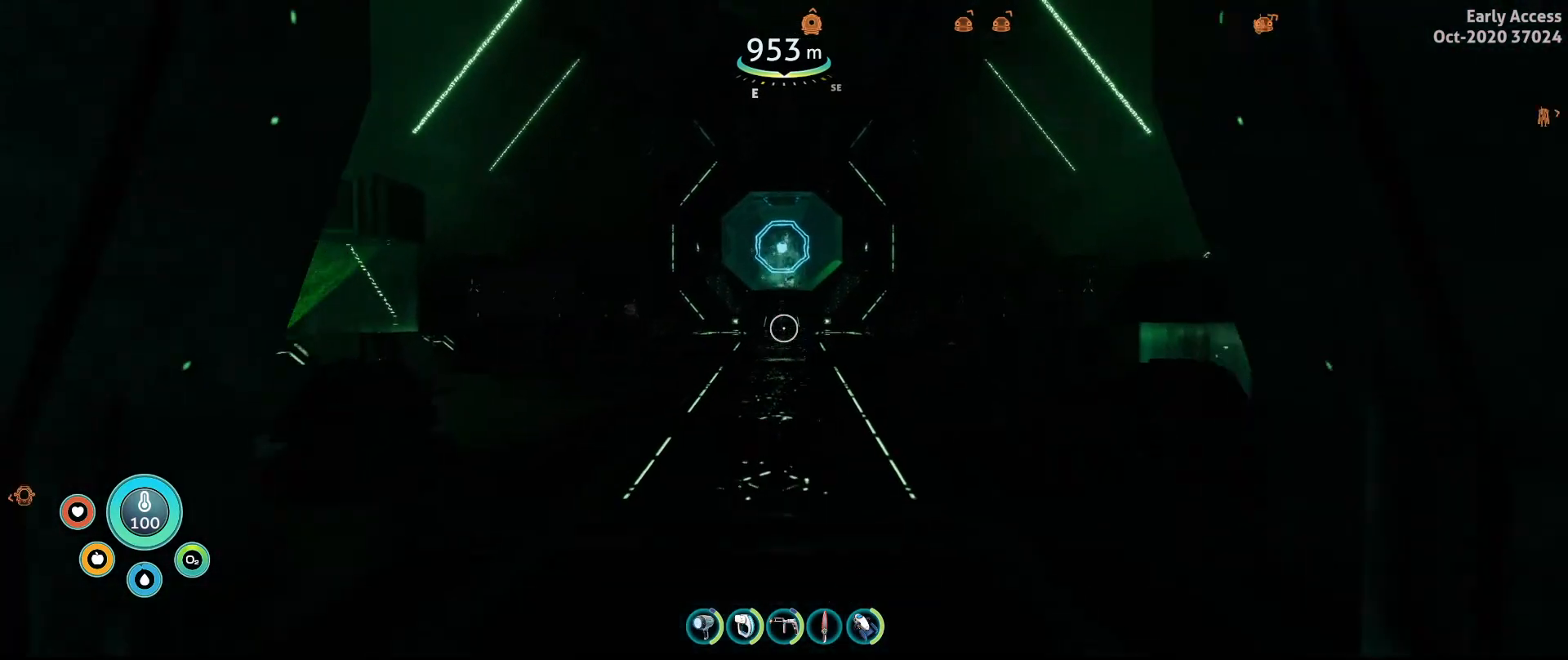
{"keys": ["w"], "mouse": [], "events": []}
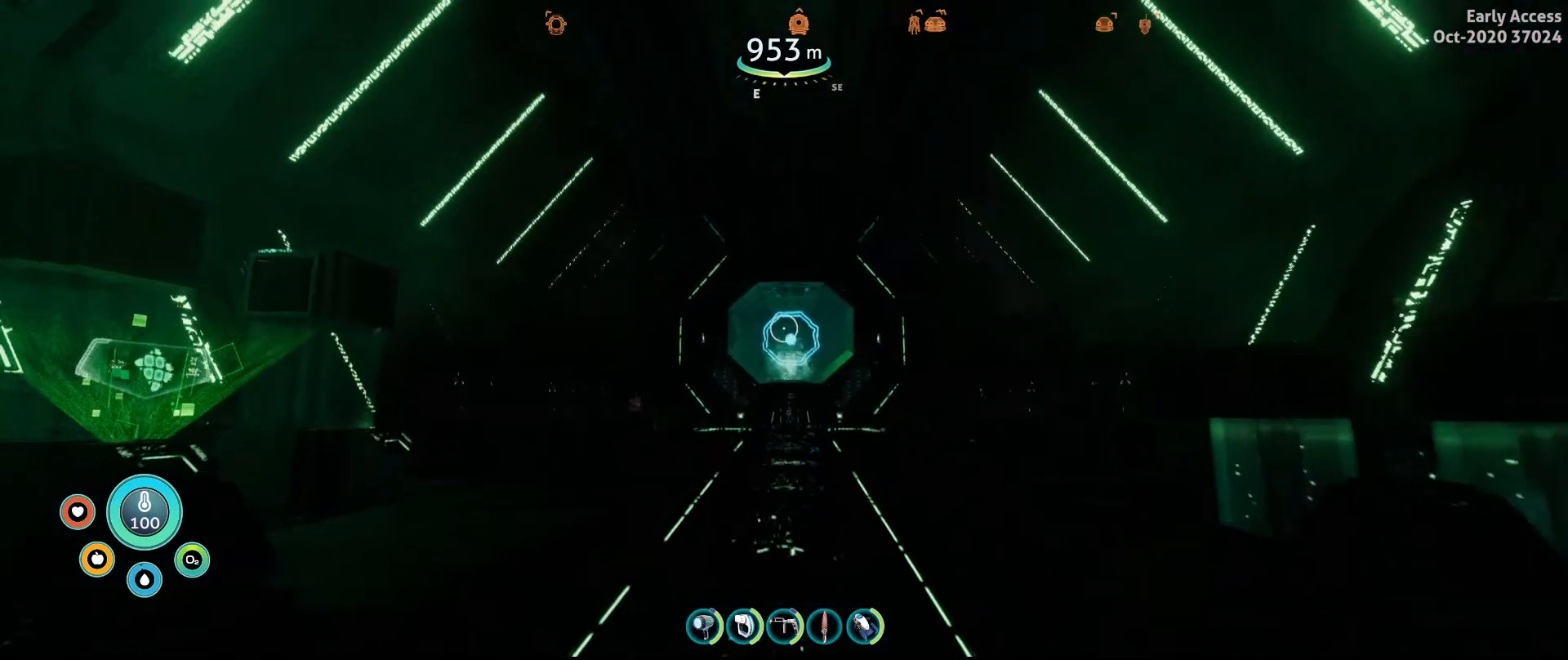
{"keys": [], "mouse": [], "events": [[300, "w", "up"]]}